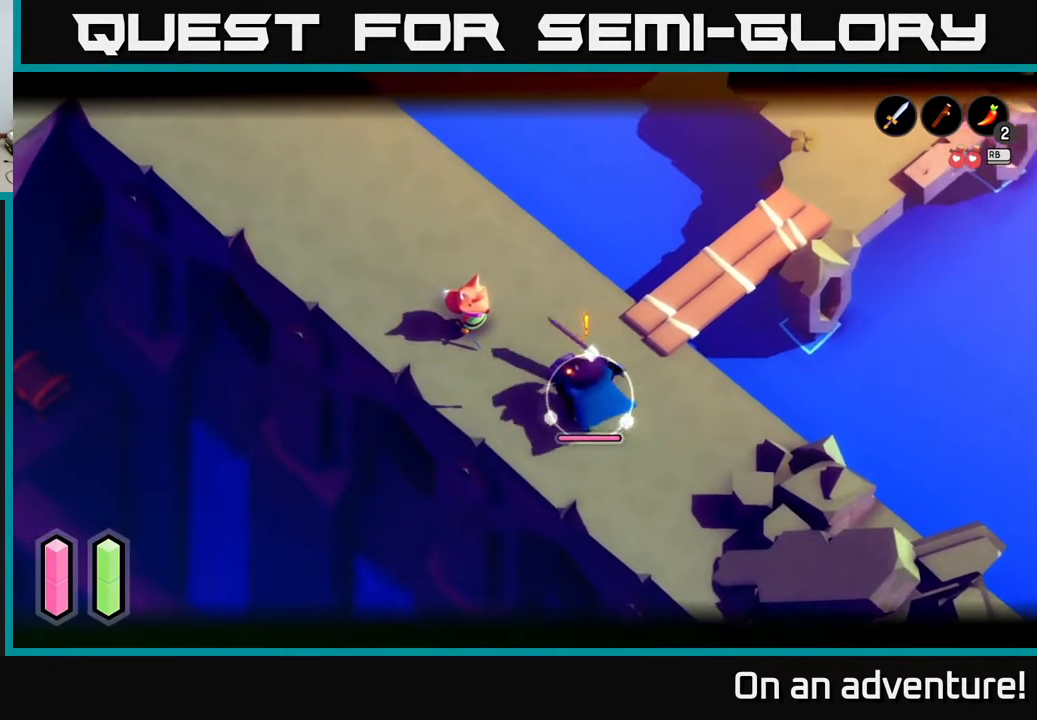
Gameplay with a controller (Xbox layout); each line is a JSON object with the inputs held at the frame after it. "events" lists button and stick changes between this image and that frame as [ms after this image, input, new state], when the widget could be followed in between.
{"buttons": ["L2"], "left_stick": "up-left", "right_stick": "center", "events": [[133, "left_stick", "up-left"]]}
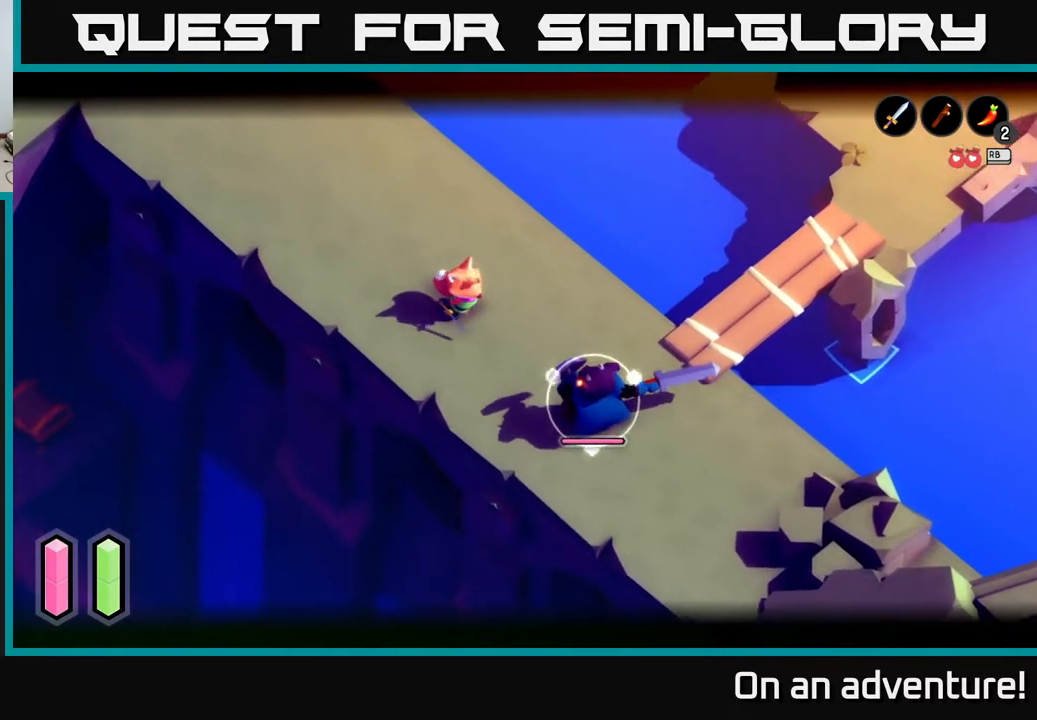
{"buttons": ["L2"], "left_stick": "down-right", "right_stick": "center", "events": [[250, "left_stick", "center"], [483, "left_stick", "down-right"]]}
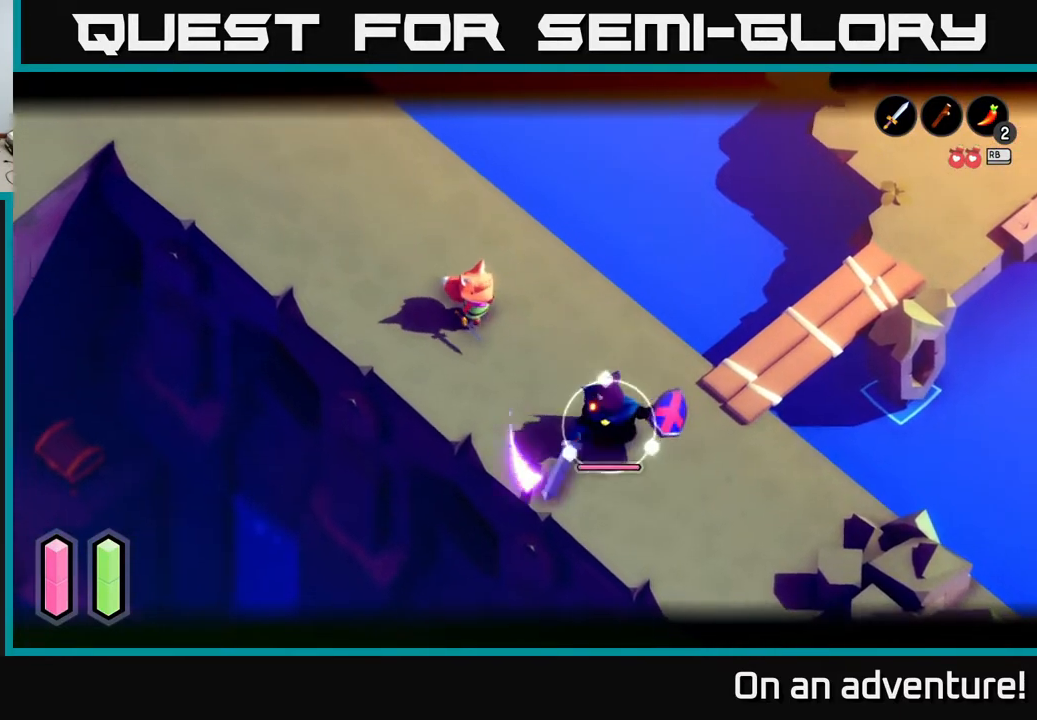
{"buttons": ["L2"], "left_stick": "down-right", "right_stick": "center", "events": [[317, "X", "down"], [400, "X", "up"]]}
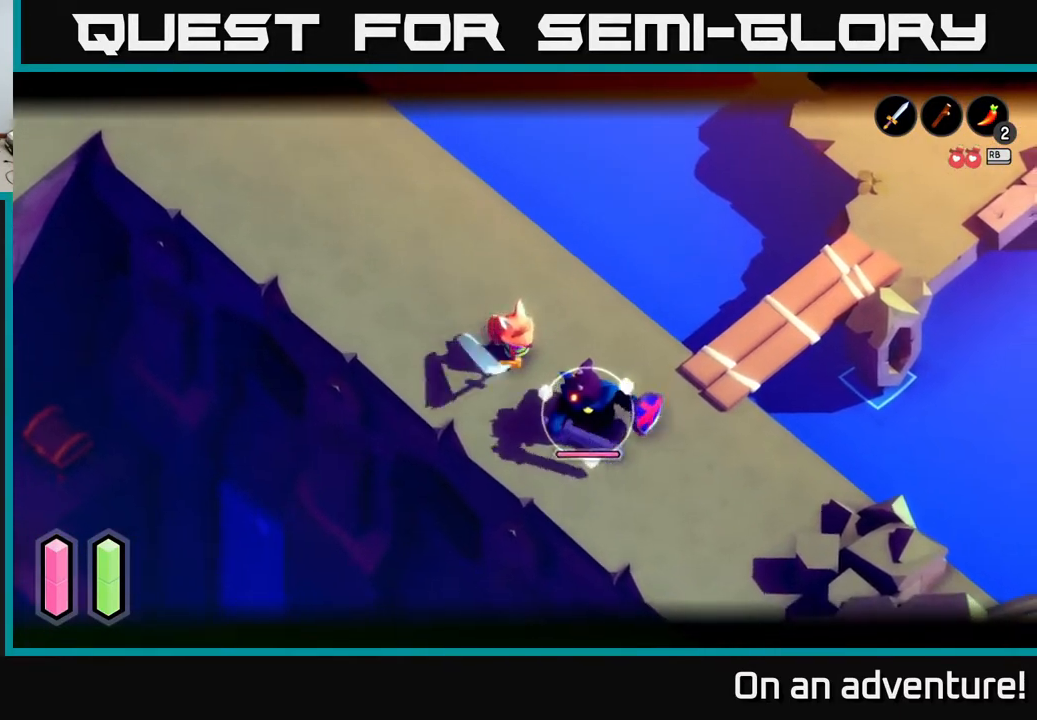
{"buttons": ["L2"], "left_stick": "down-right", "right_stick": "center", "events": [[167, "X", "down"], [317, "X", "up"]]}
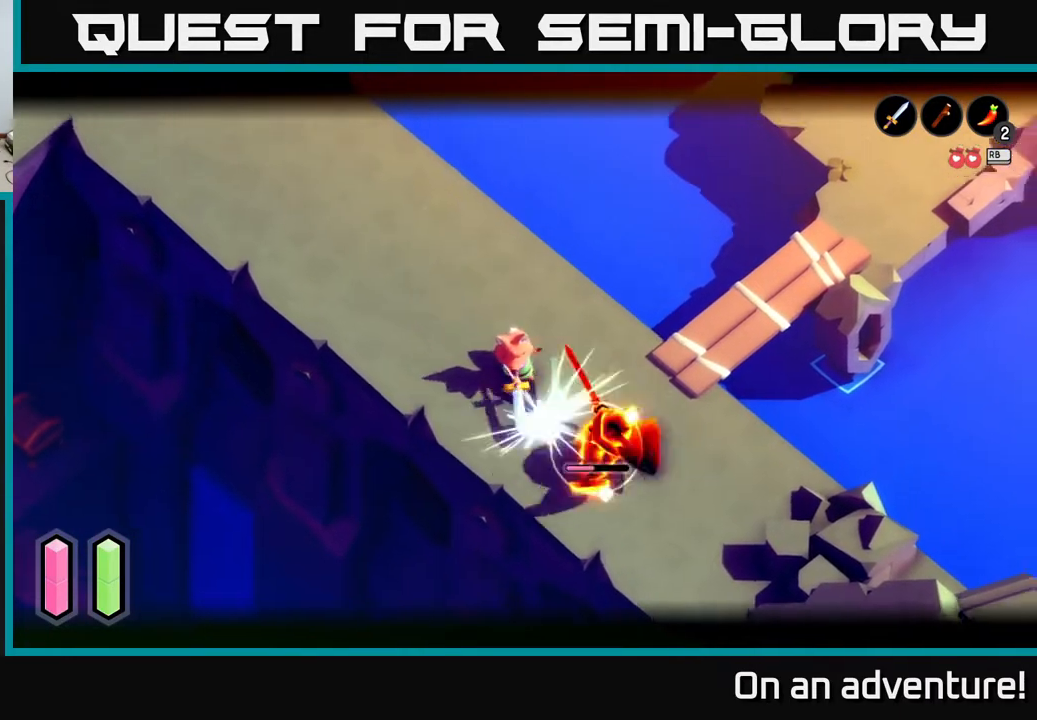
{"buttons": ["L2"], "left_stick": "up-left", "right_stick": "center", "events": [[133, "left_stick", "left"], [183, "A", "down"], [283, "left_stick", "up-left"], [333, "A", "up"]]}
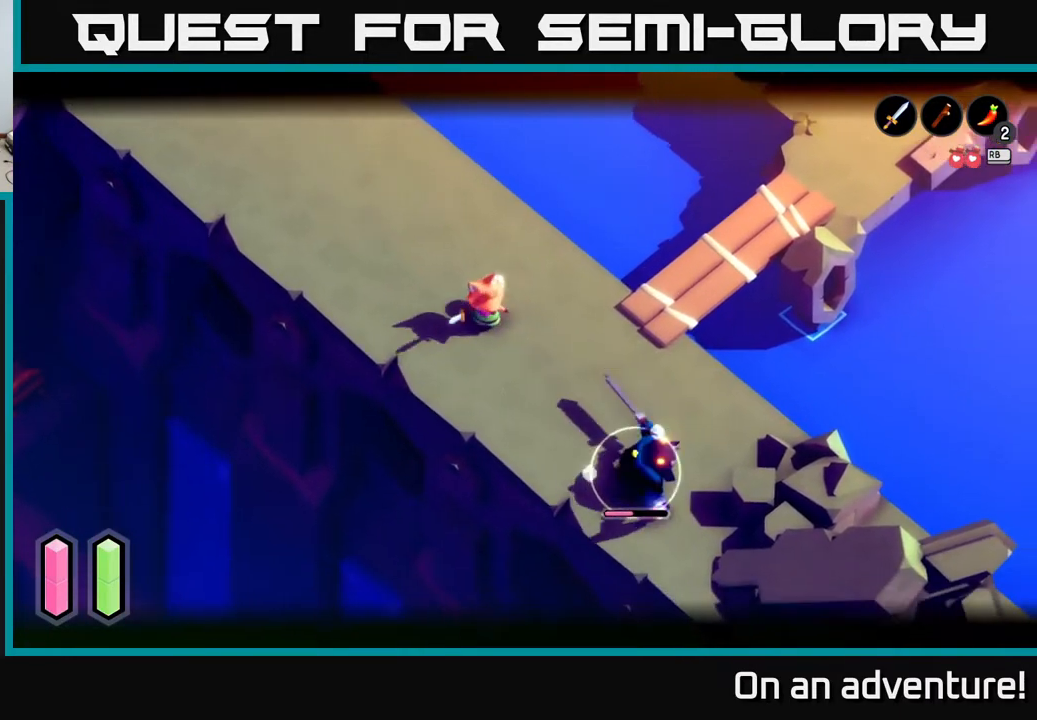
{"buttons": ["L2"], "left_stick": "down-right", "right_stick": "center", "events": [[333, "left_stick", "center"], [433, "left_stick", "down-right"]]}
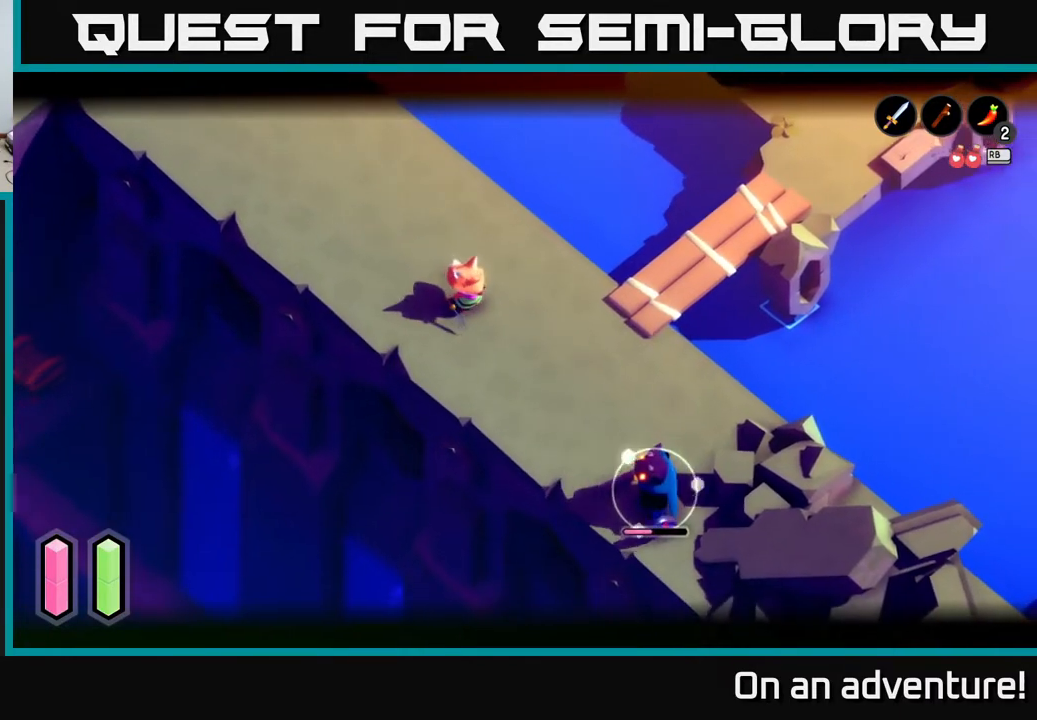
{"buttons": [], "left_stick": "down-right", "right_stick": "center", "events": [[217, "L2", "up"]]}
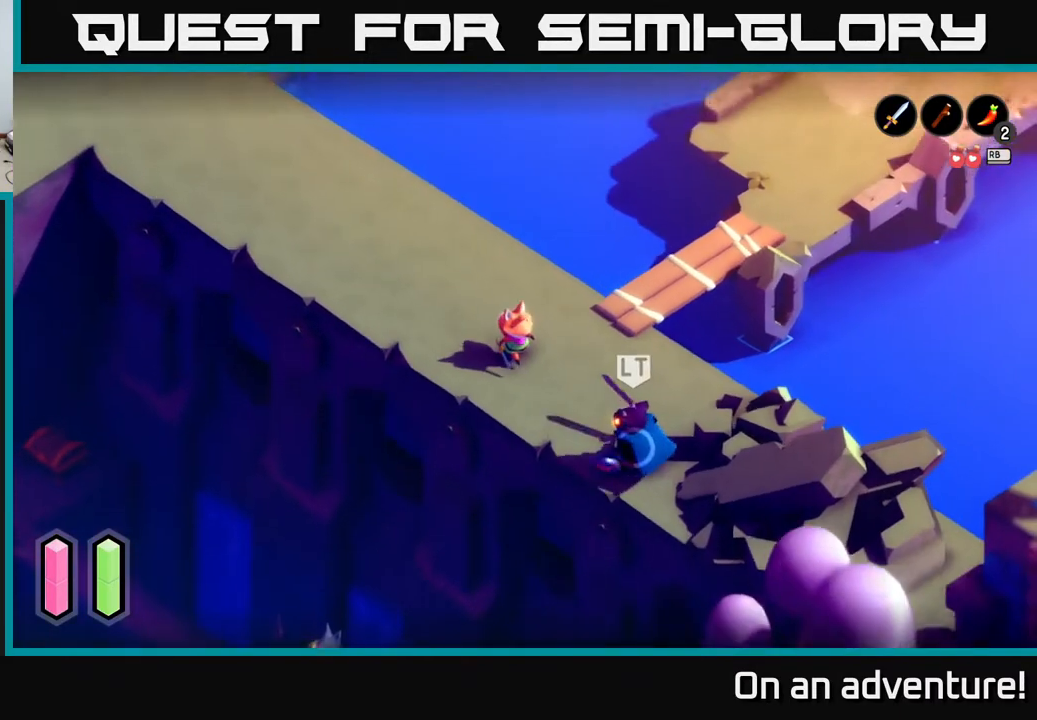
{"buttons": ["L2"], "left_stick": "up-left", "right_stick": "center", "events": [[100, "L2", "down"], [183, "left_stick", "center"], [350, "left_stick", "up-left"]]}
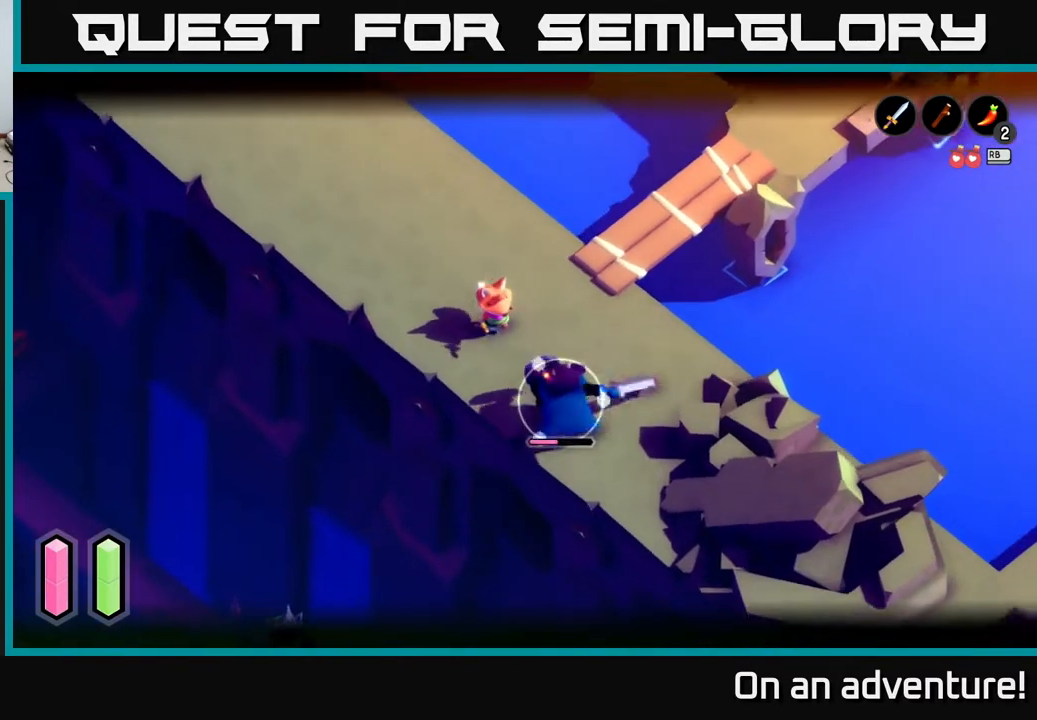
{"buttons": ["L2"], "left_stick": "center", "right_stick": "center", "events": [[417, "left_stick", "center"]]}
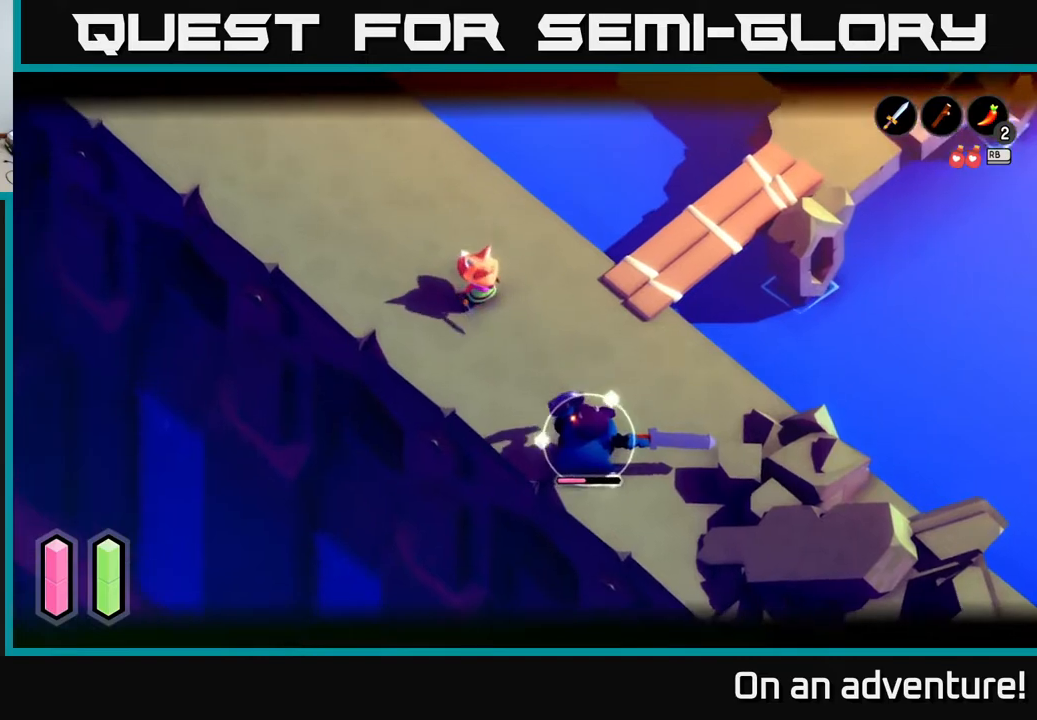
{"buttons": ["L2"], "left_stick": "down", "right_stick": "center", "events": [[17, "left_stick", "down"], [333, "X", "down"], [450, "X", "up"]]}
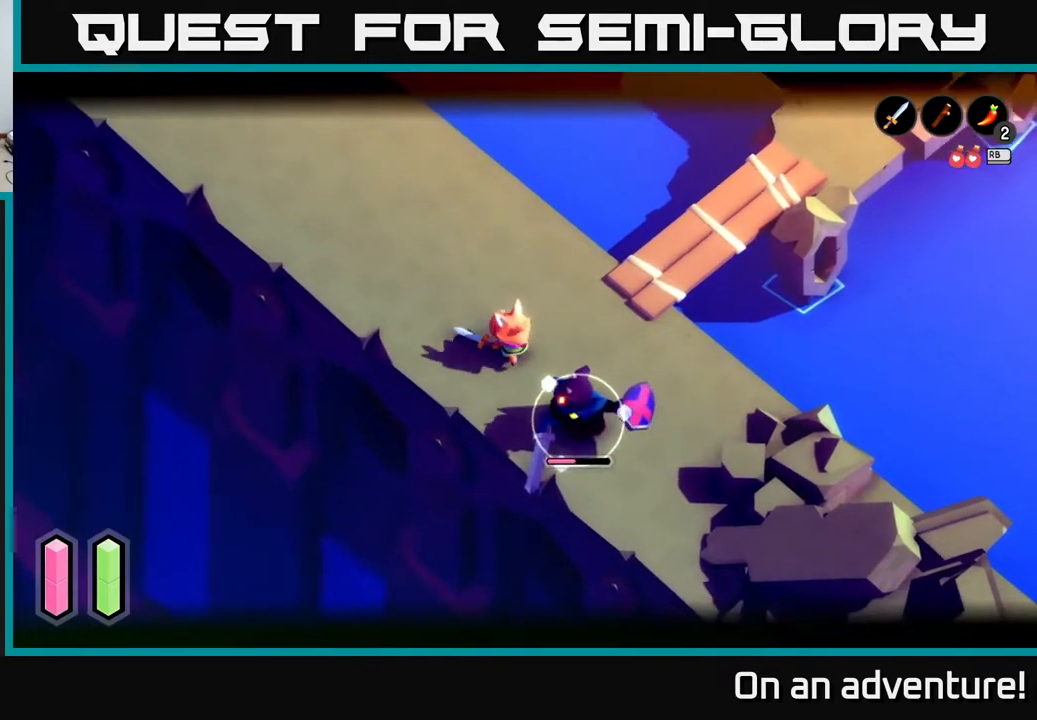
{"buttons": ["L2"], "left_stick": "down-right", "right_stick": "center", "events": [[200, "left_stick", "down-right"], [250, "X", "down"], [400, "X", "up"]]}
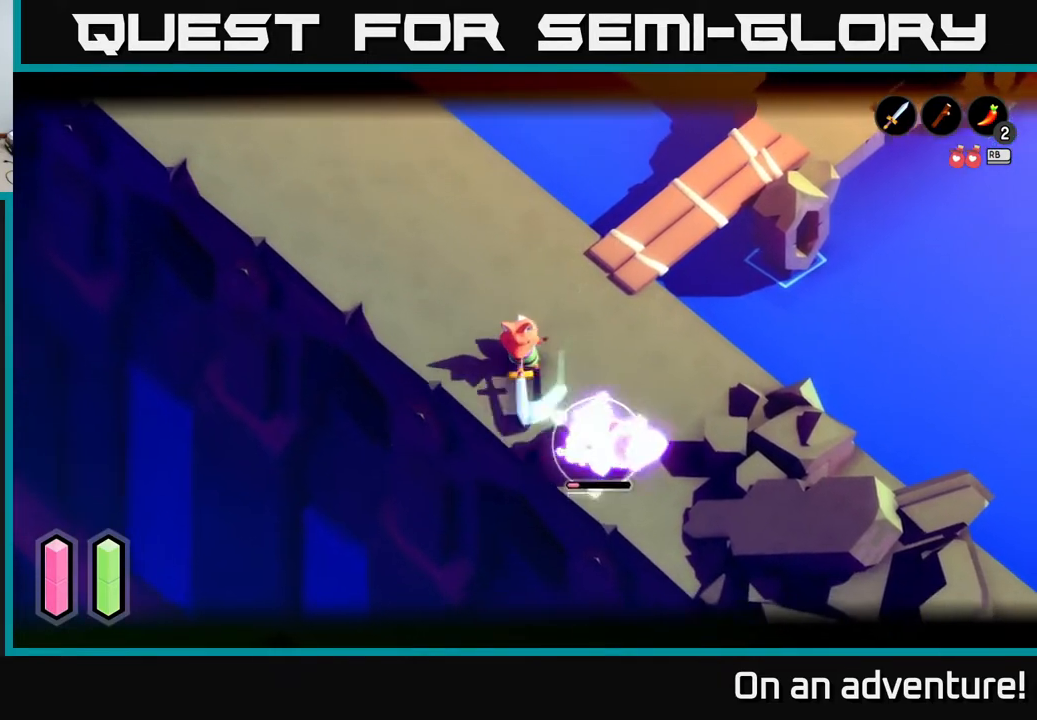
{"buttons": ["L2"], "left_stick": "down-right", "right_stick": "center", "events": [[333, "X", "down"], [417, "X", "up"]]}
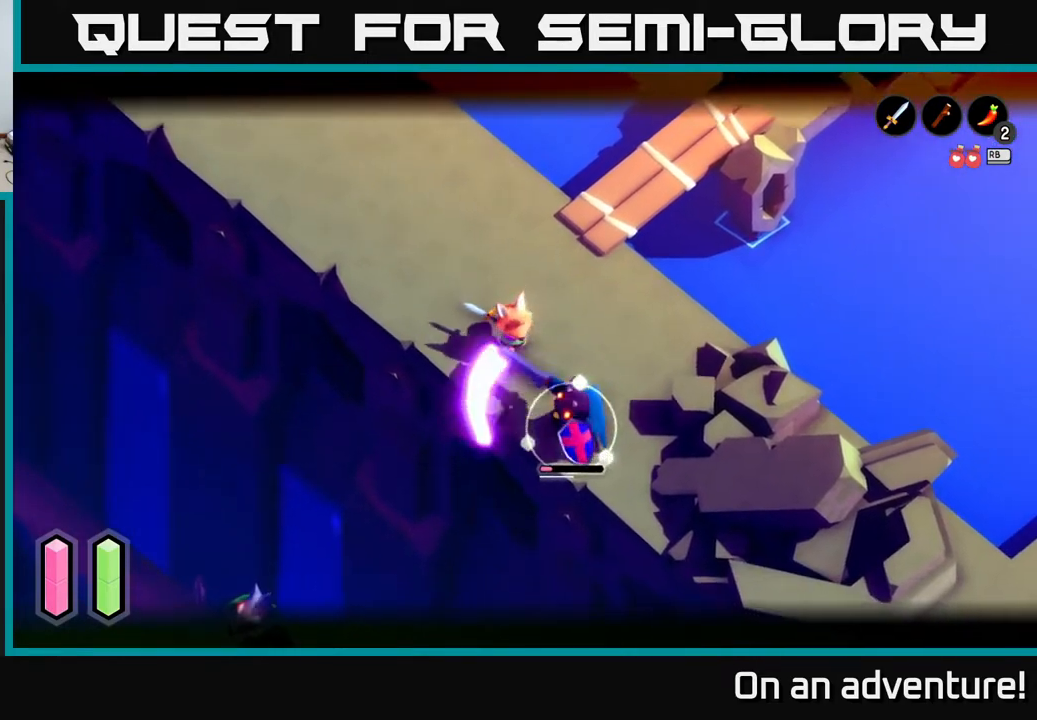
{"buttons": ["L2"], "left_stick": "down-right", "right_stick": "center", "events": []}
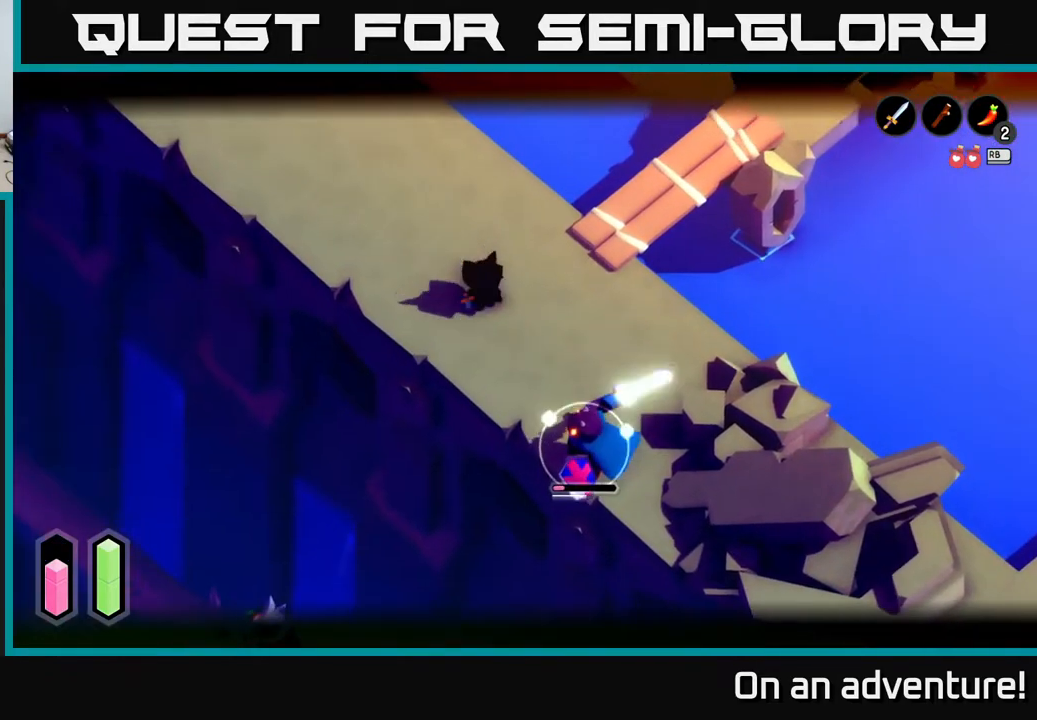
{"buttons": ["L2"], "left_stick": "down-right", "right_stick": "center", "events": []}
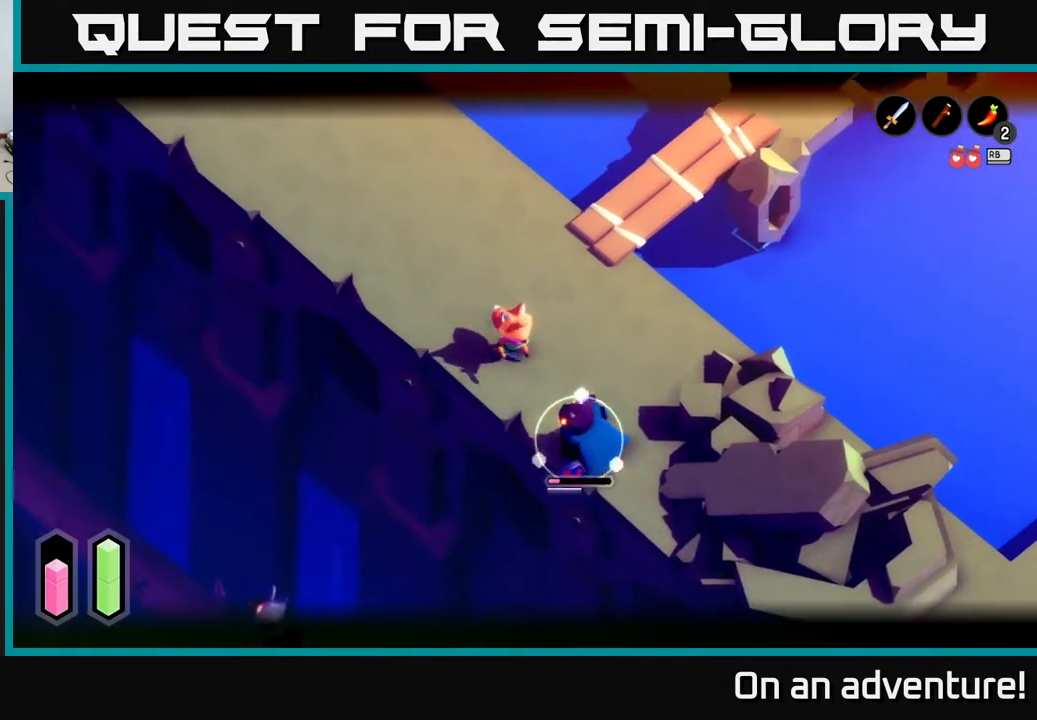
{"buttons": [], "left_stick": "center", "right_stick": "center", "events": [[83, "X", "down"], [217, "X", "up"], [333, "left_stick", "center"], [483, "L2", "up"]]}
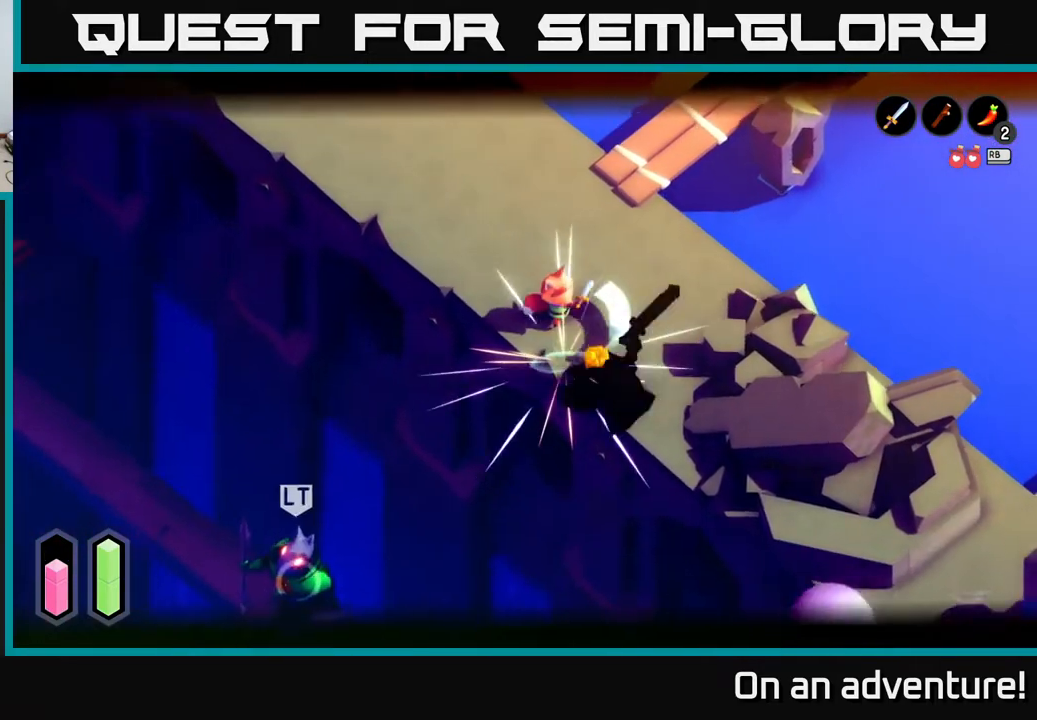
{"buttons": [], "left_stick": "down-right", "right_stick": "center", "events": [[183, "left_stick", "right"], [367, "left_stick", "down-right"]]}
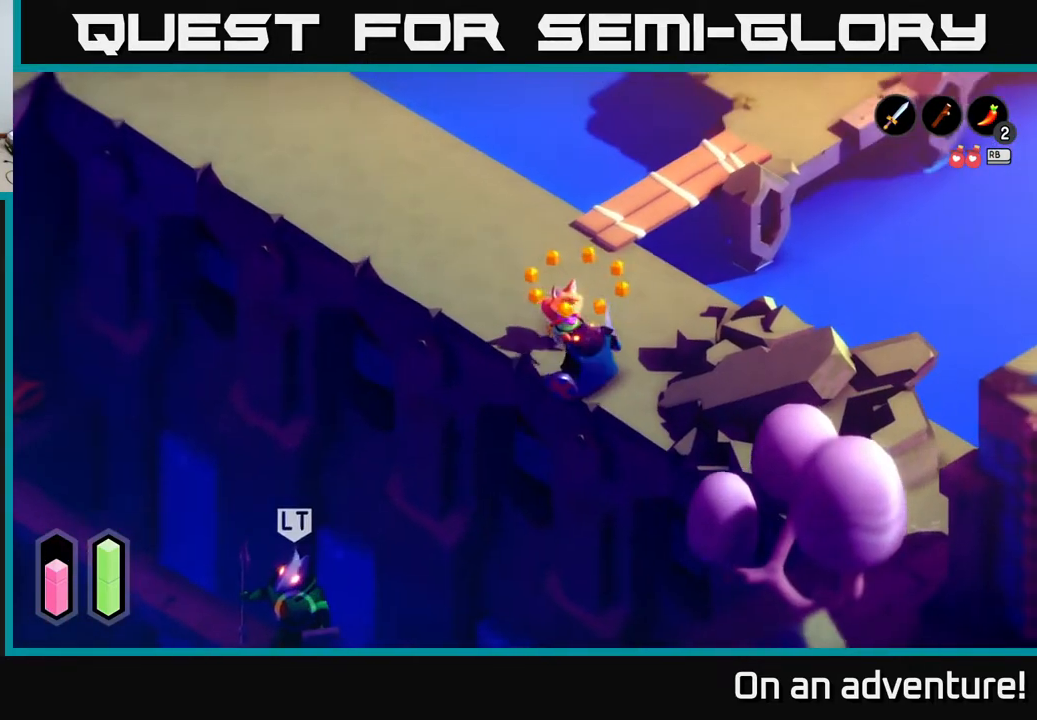
{"buttons": [], "left_stick": "up-left", "right_stick": "center", "events": [[217, "left_stick", "right"], [367, "left_stick", "up-left"]]}
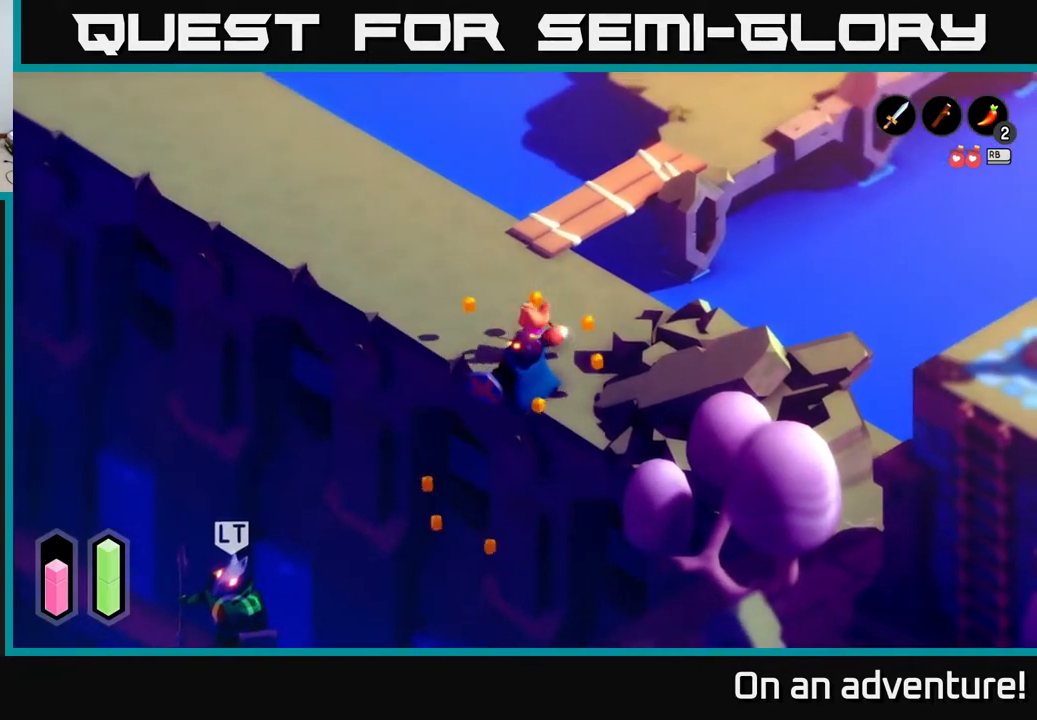
{"buttons": [], "left_stick": "up", "right_stick": "center", "events": [[117, "left_stick", "up"]]}
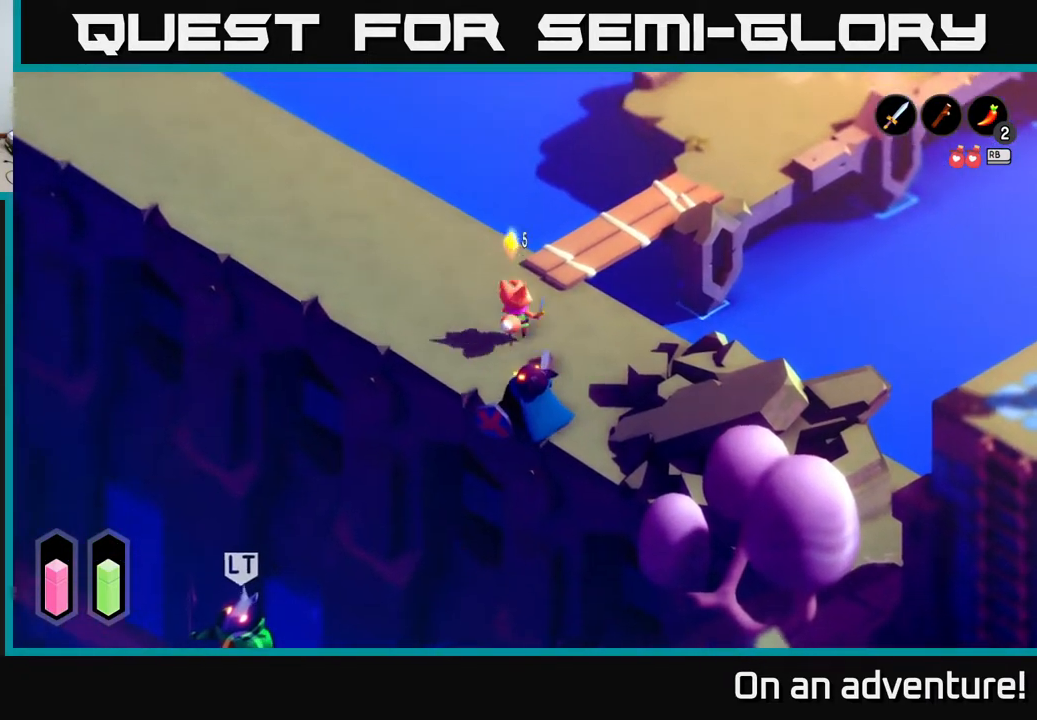
{"buttons": ["A"], "left_stick": "up-right", "right_stick": "center", "events": [[17, "A", "down"], [17, "left_stick", "up-right"]]}
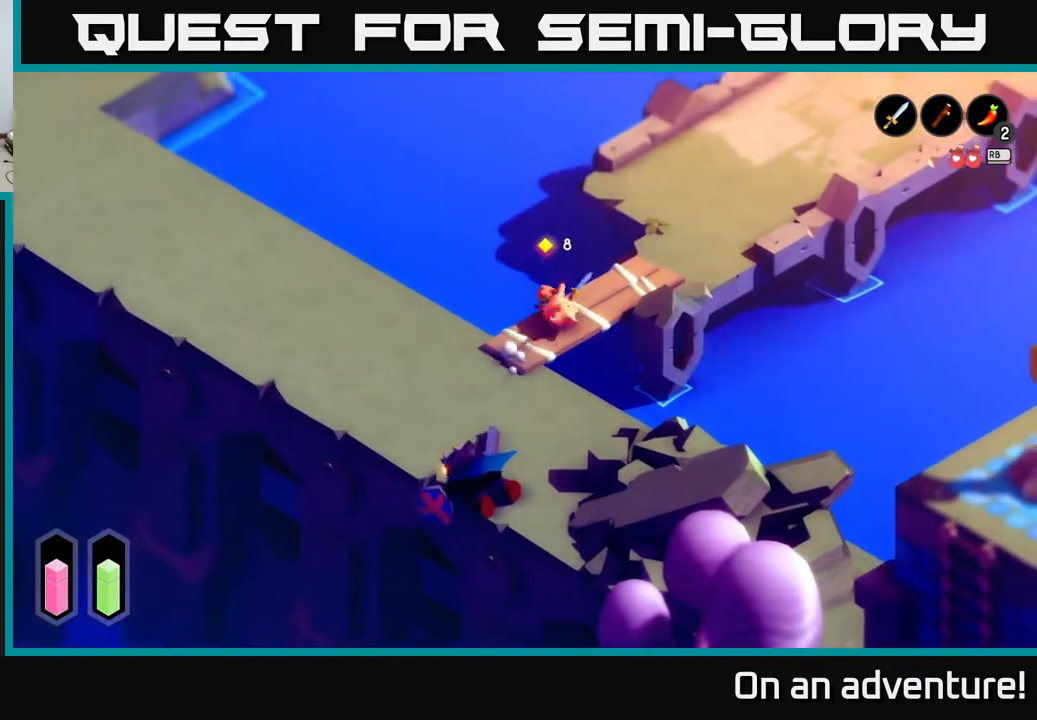
{"buttons": ["A"], "left_stick": "up-right", "right_stick": "center", "events": []}
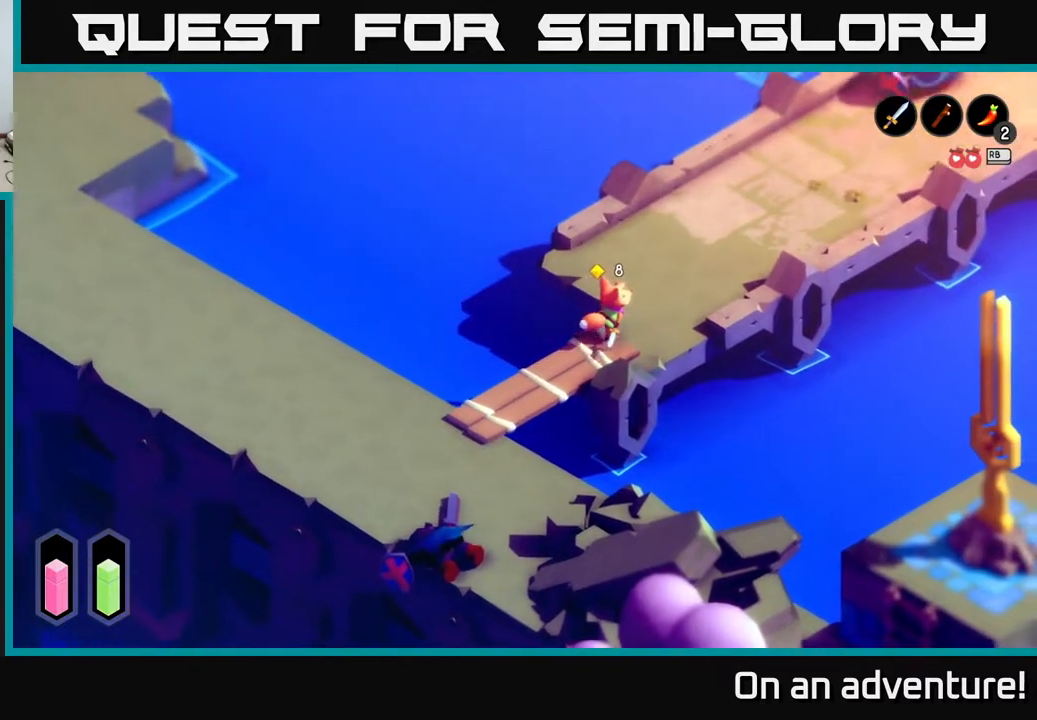
{"buttons": [], "left_stick": "up-right", "right_stick": "up", "events": [[100, "A", "up"], [300, "right_stick", "up"]]}
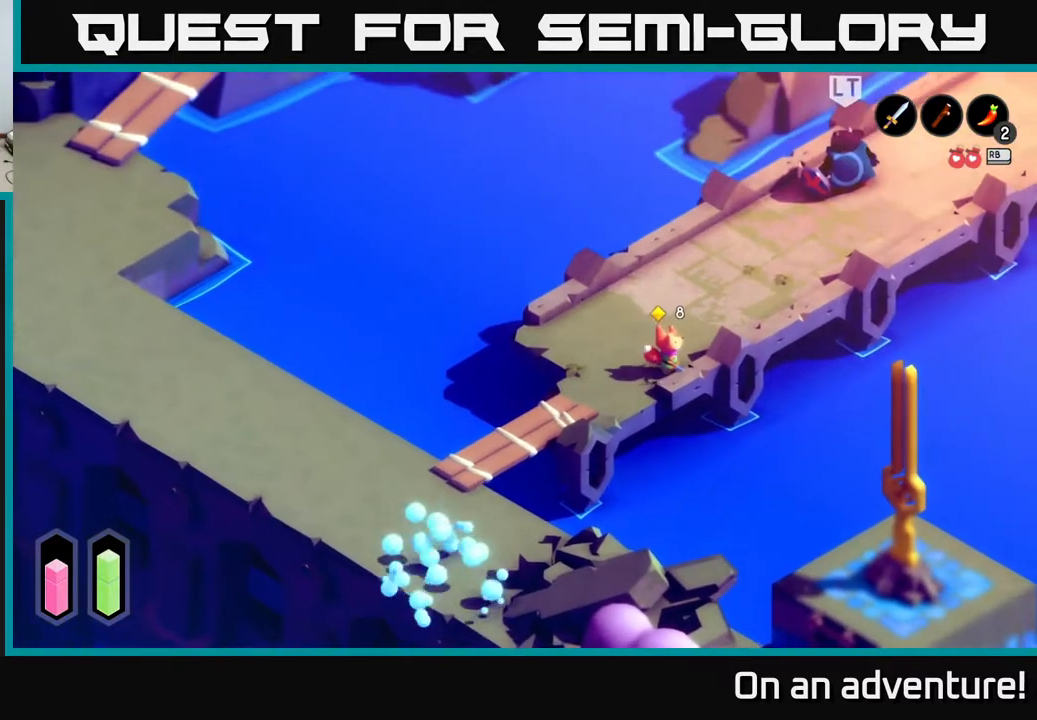
{"buttons": ["L2"], "left_stick": "up-right", "right_stick": "center", "events": [[267, "right_stick", "center"], [417, "L2", "down"]]}
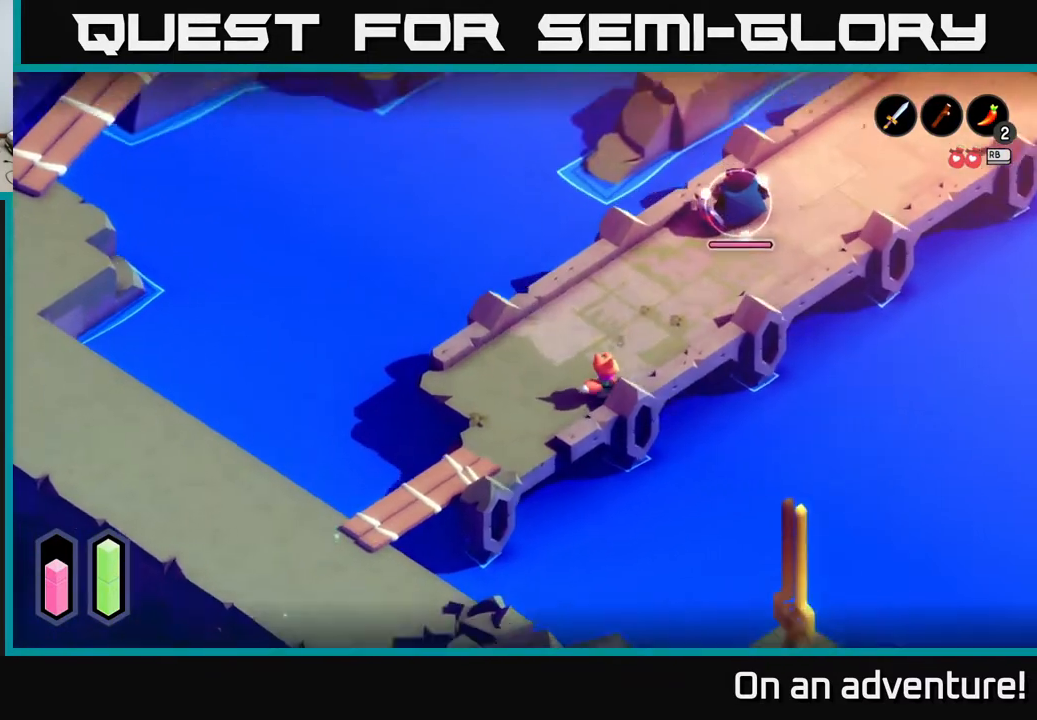
{"buttons": ["L2"], "left_stick": "up-right", "right_stick": "center", "events": []}
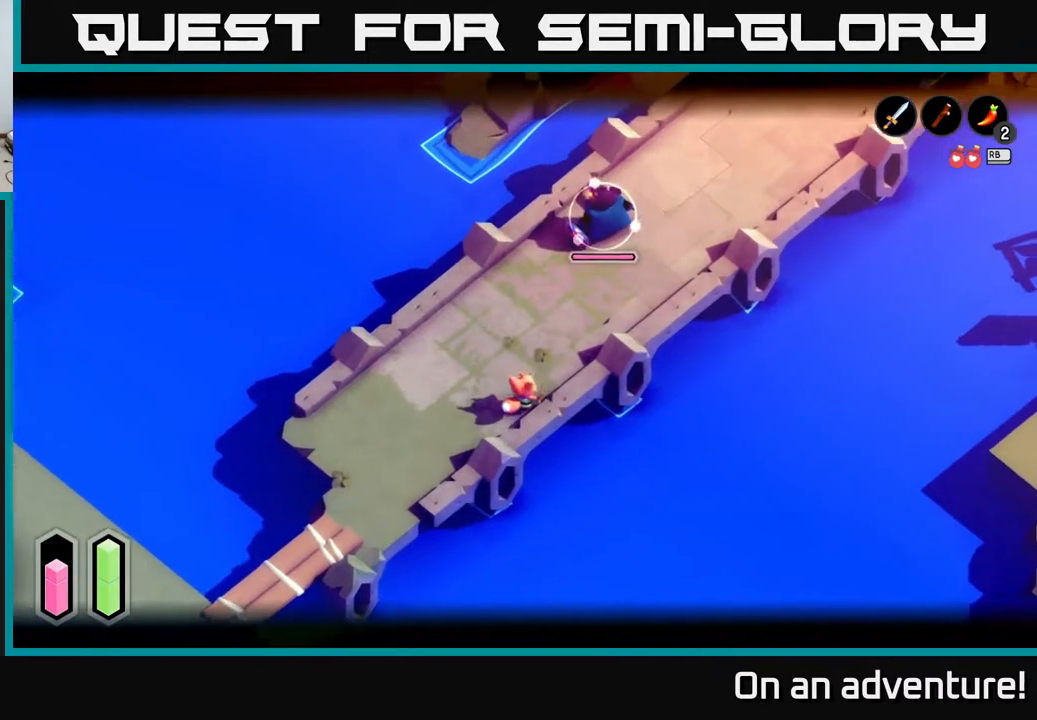
{"buttons": ["L2"], "left_stick": "up-right", "right_stick": "center", "events": []}
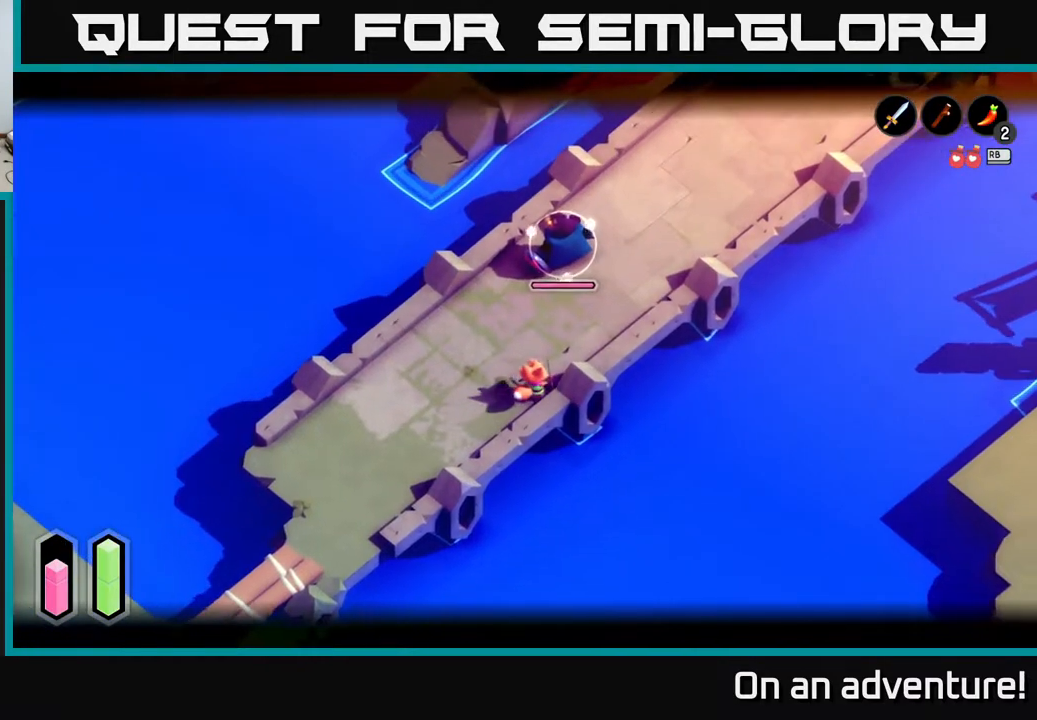
{"buttons": ["L2"], "left_stick": "up-right", "right_stick": "center", "events": []}
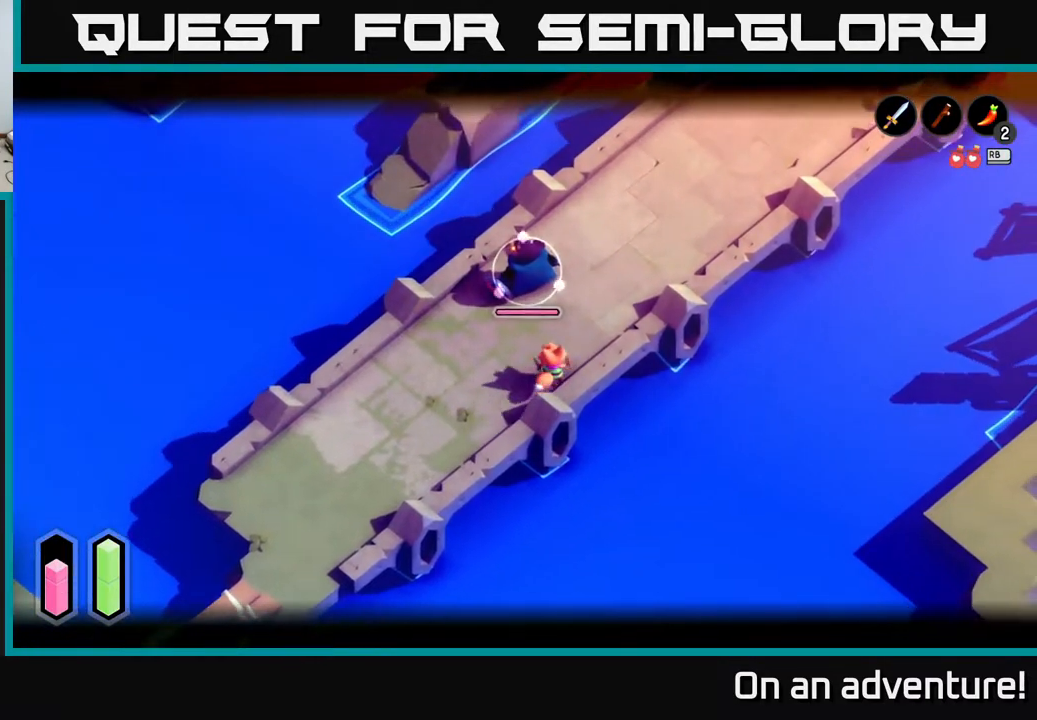
{"buttons": ["L2"], "left_stick": "up-left", "right_stick": "center", "events": [[133, "left_stick", "up"], [300, "left_stick", "up-left"], [350, "X", "down"], [467, "X", "up"]]}
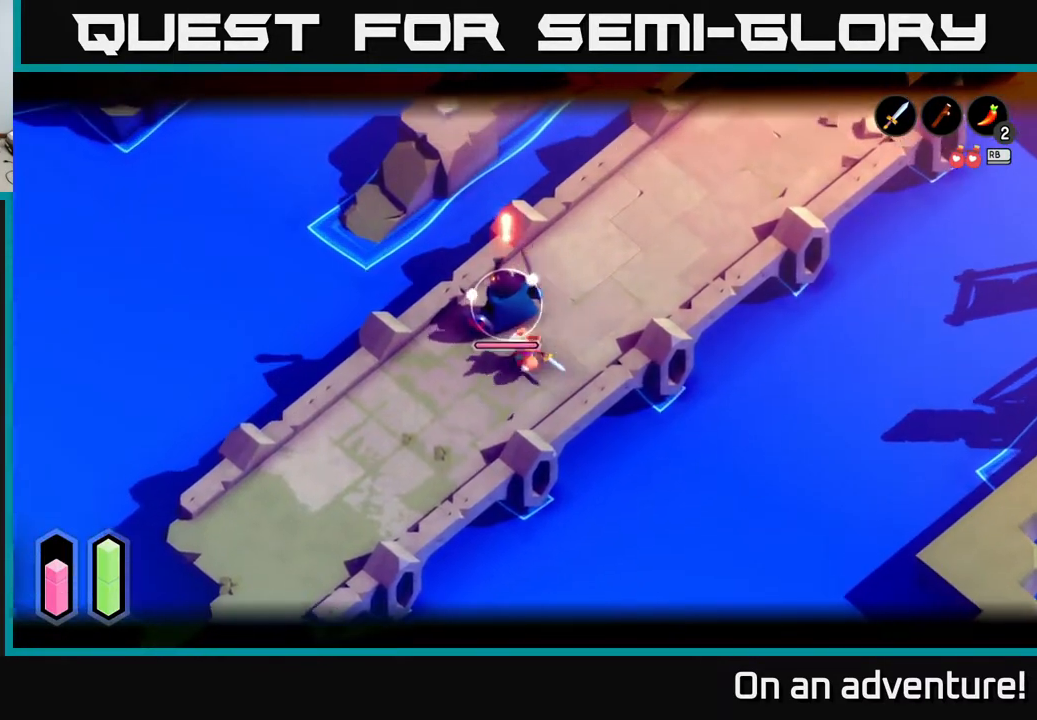
{"buttons": ["X", "L2"], "left_stick": "center", "right_stick": "center", "events": [[17, "left_stick", "center"], [100, "X", "down"], [217, "X", "up"], [283, "X", "down"], [367, "X", "up"], [433, "X", "down"]]}